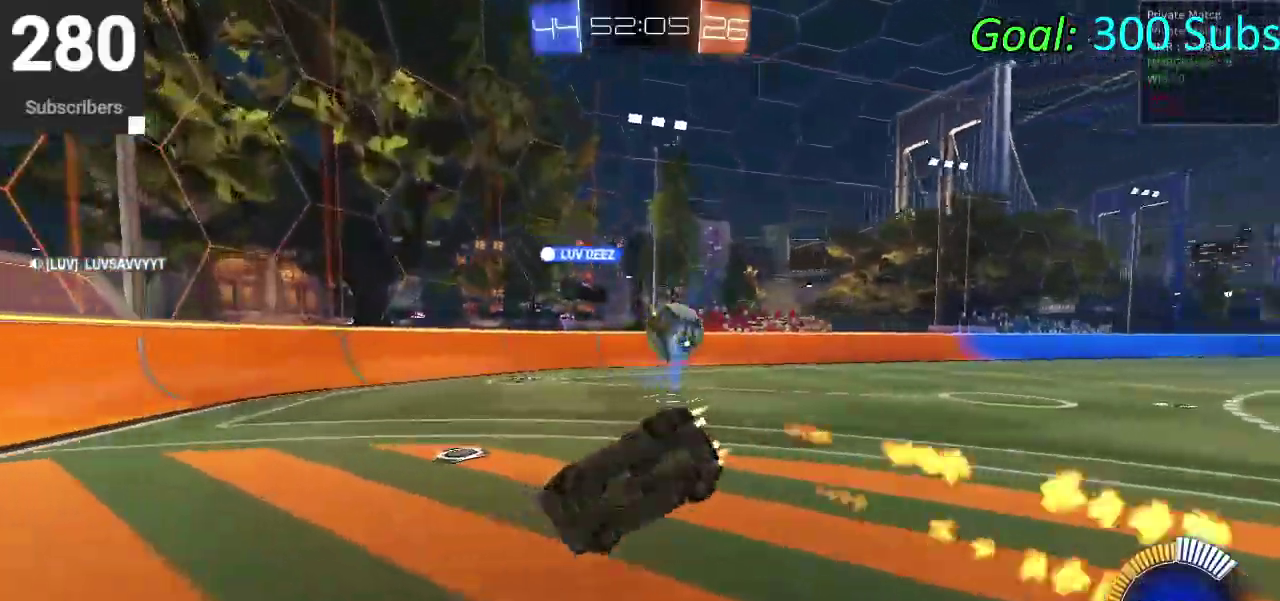
Gameplay with a controller (PlayStation layout); each line is a JSON object with the inputs held at the frame after it. "events" lists button and stick changes between this image and that frame as [ms after this image, input, new state], when the widget could be followed in between. Not read: L1 R1.
{"buttons": ["CIRCLE", "R2"], "left_stick": "right", "right_stick": "center", "events": [[117, "left_stick", "down-right"], [233, "left_stick", "right"]]}
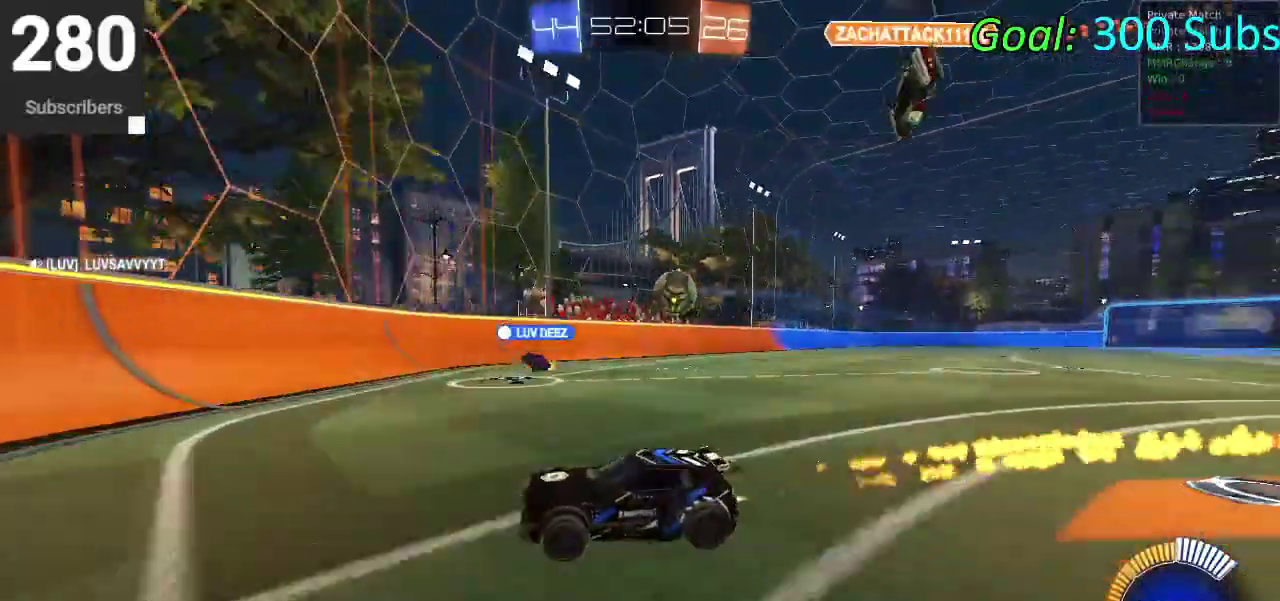
{"buttons": ["CIRCLE", "R2"], "left_stick": "up-right", "right_stick": "center"}
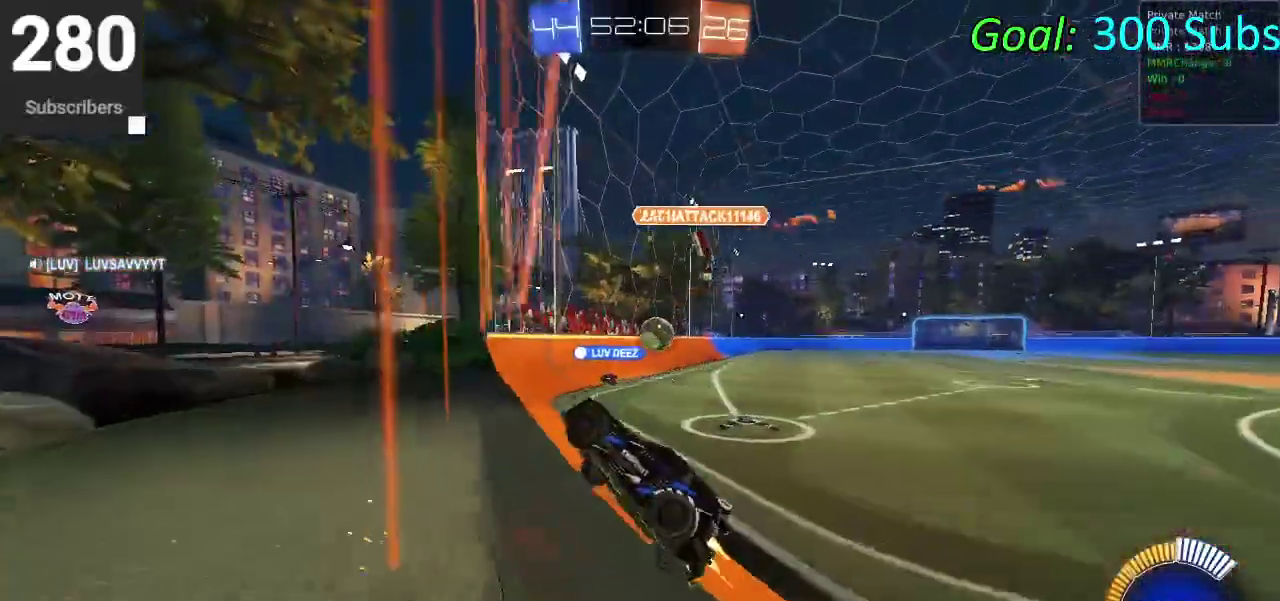
{"buttons": ["CIRCLE", "R2"], "left_stick": "up-right", "right_stick": "center"}
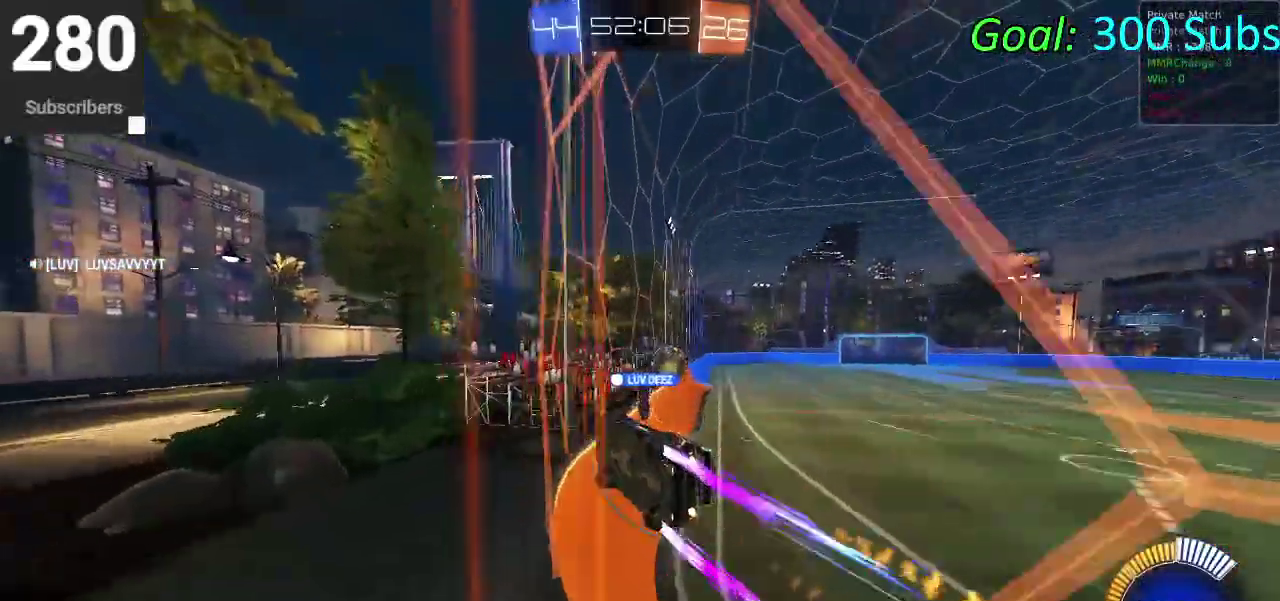
{"buttons": ["CIRCLE", "R2"], "left_stick": "center", "right_stick": "center", "events": [[33, "left_stick", "center"], [150, "left_stick", "up-right"], [233, "CIRCLE", "up"], [233, "L2", "down"], [300, "left_stick", "center"], [400, "L2", "up"], [483, "CIRCLE", "down"]]}
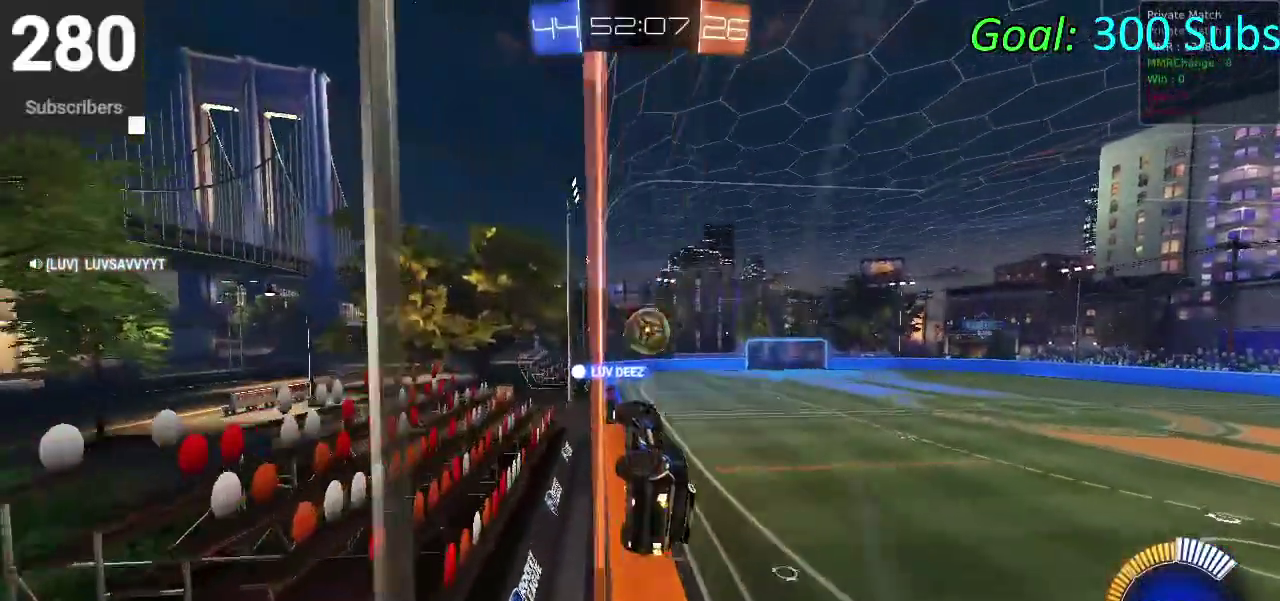
{"buttons": ["CROSS", "CIRCLE", "R2"], "left_stick": "down", "right_stick": "center", "events": [[217, "left_stick", "right"], [333, "CROSS", "down"], [383, "left_stick", "down"]]}
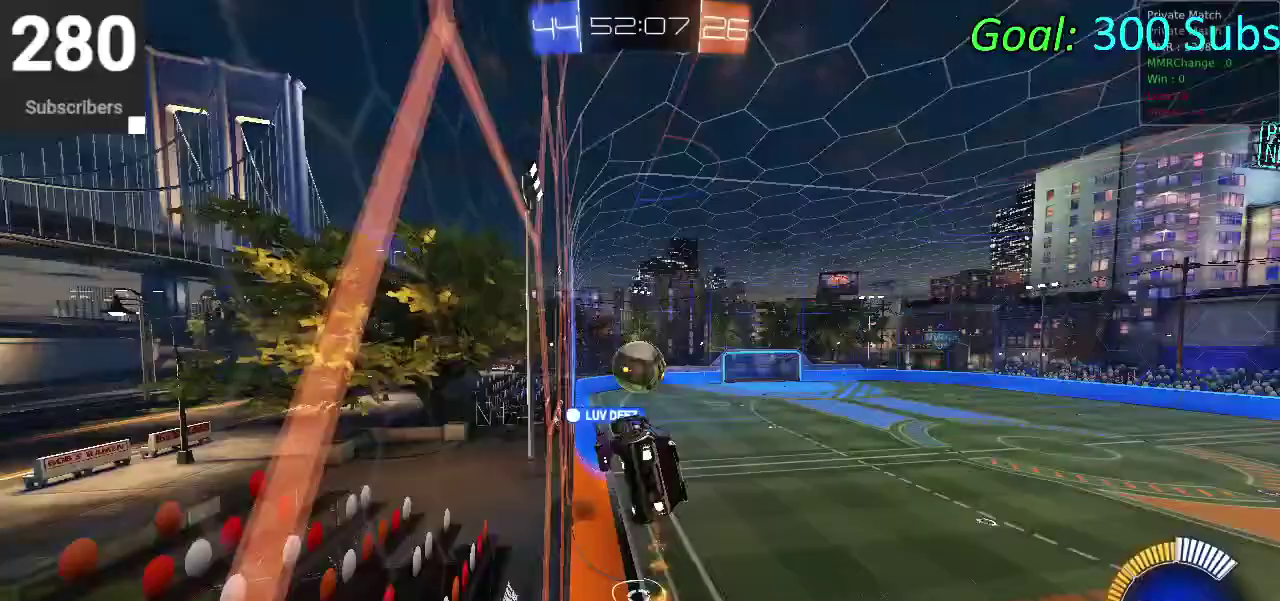
{"buttons": ["CROSS", "CIRCLE", "R2"], "left_stick": "left", "right_stick": "center", "events": [[83, "left_stick", "center"], [117, "CROSS", "up"], [150, "left_stick", "up"], [300, "left_stick", "up-left"], [383, "left_stick", "down-right"], [483, "CROSS", "down"], [483, "left_stick", "left"]]}
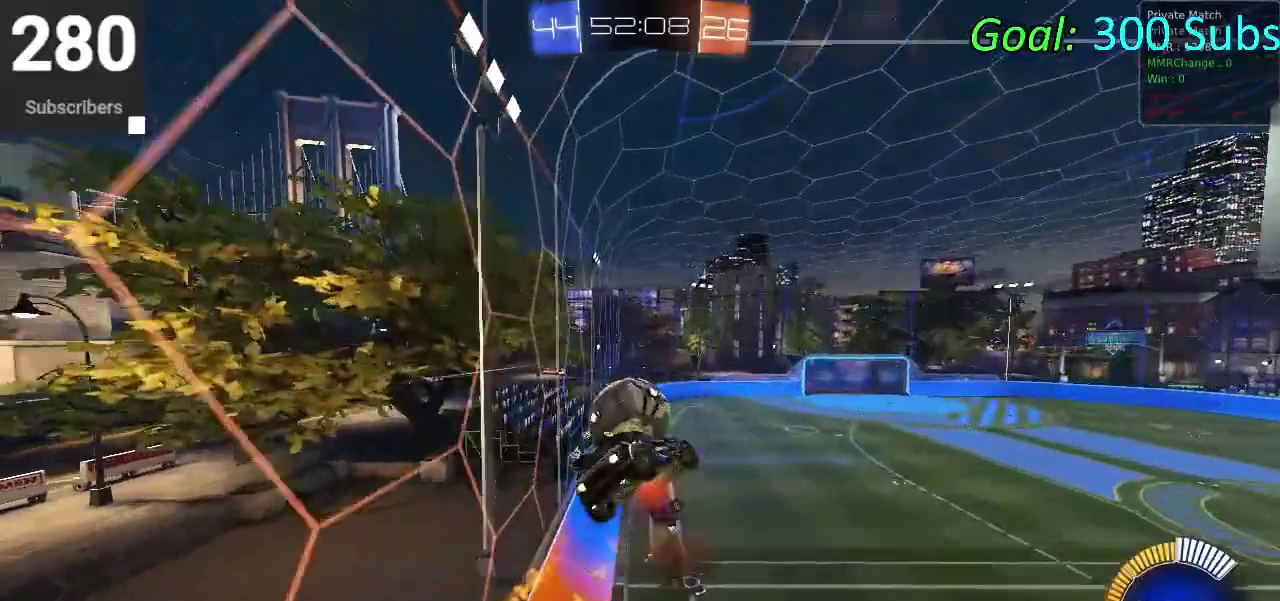
{"buttons": ["CIRCLE", "R2"], "left_stick": "up", "right_stick": "center", "events": [[33, "left_stick", "down-left"], [217, "CROSS", "up"], [217, "left_stick", "down"], [483, "left_stick", "up"]]}
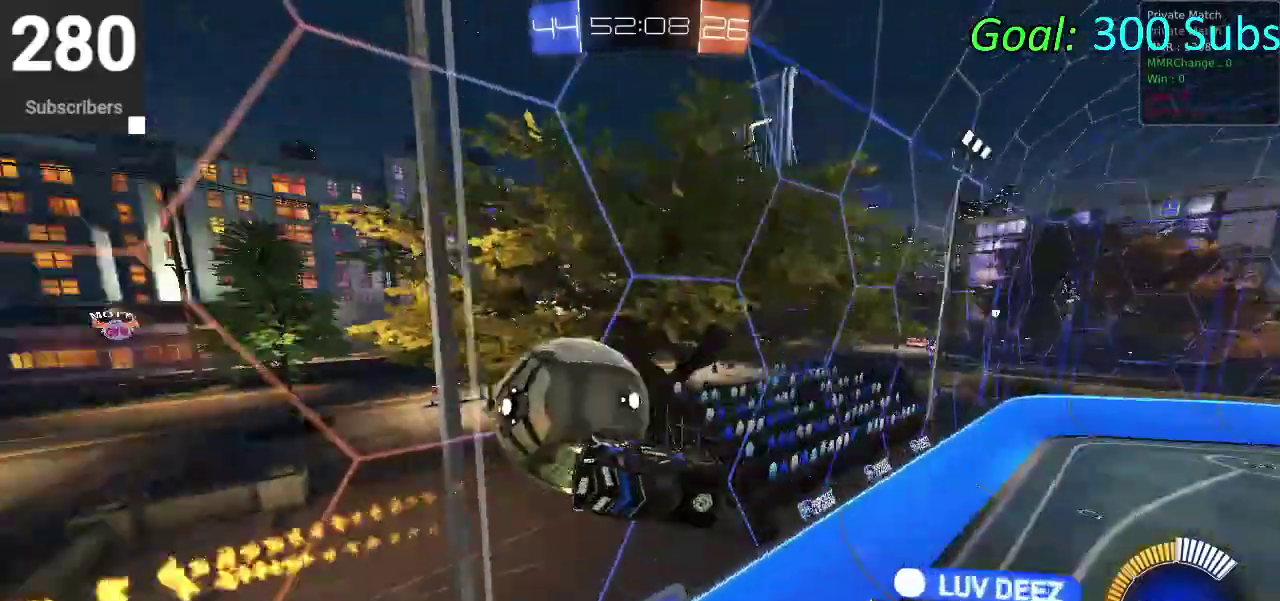
{"buttons": ["CIRCLE", "R2"], "left_stick": "down-right", "right_stick": "center", "events": [[67, "left_stick", "up-left"], [117, "left_stick", "down-left"], [167, "TRIANGLE", "down"], [317, "TRIANGLE", "up"], [350, "left_stick", "down"], [450, "left_stick", "down-right"]]}
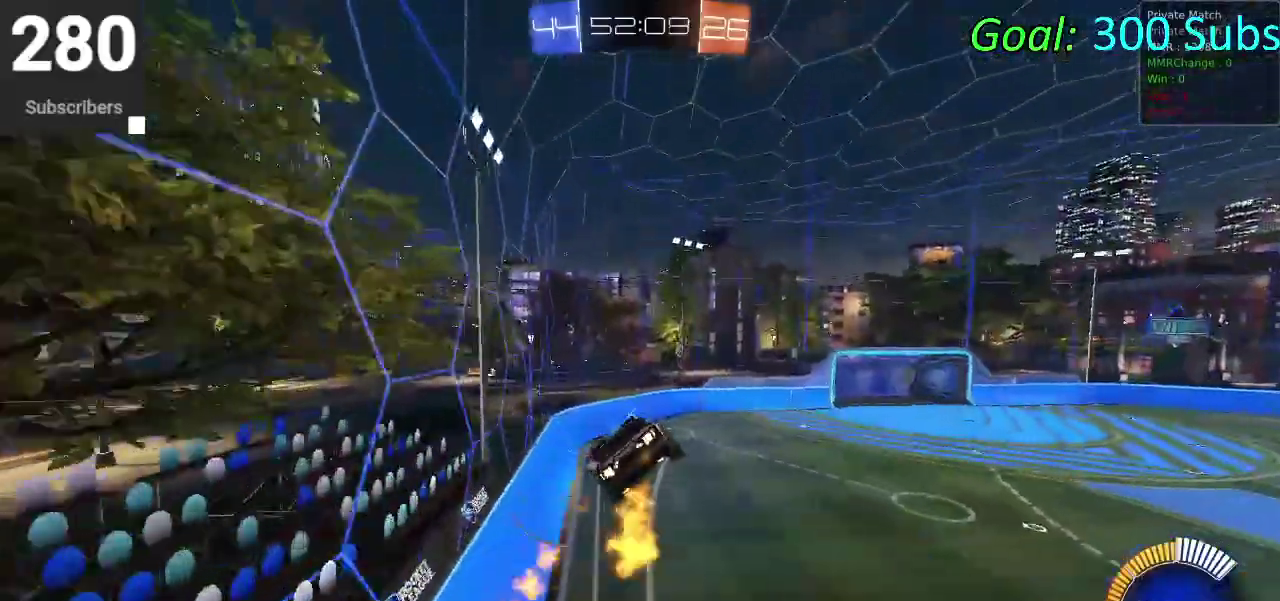
{"buttons": ["CIRCLE", "TRIANGLE", "R2"], "left_stick": "center", "right_stick": "center", "events": [[217, "left_stick", "center"], [450, "TRIANGLE", "down"]]}
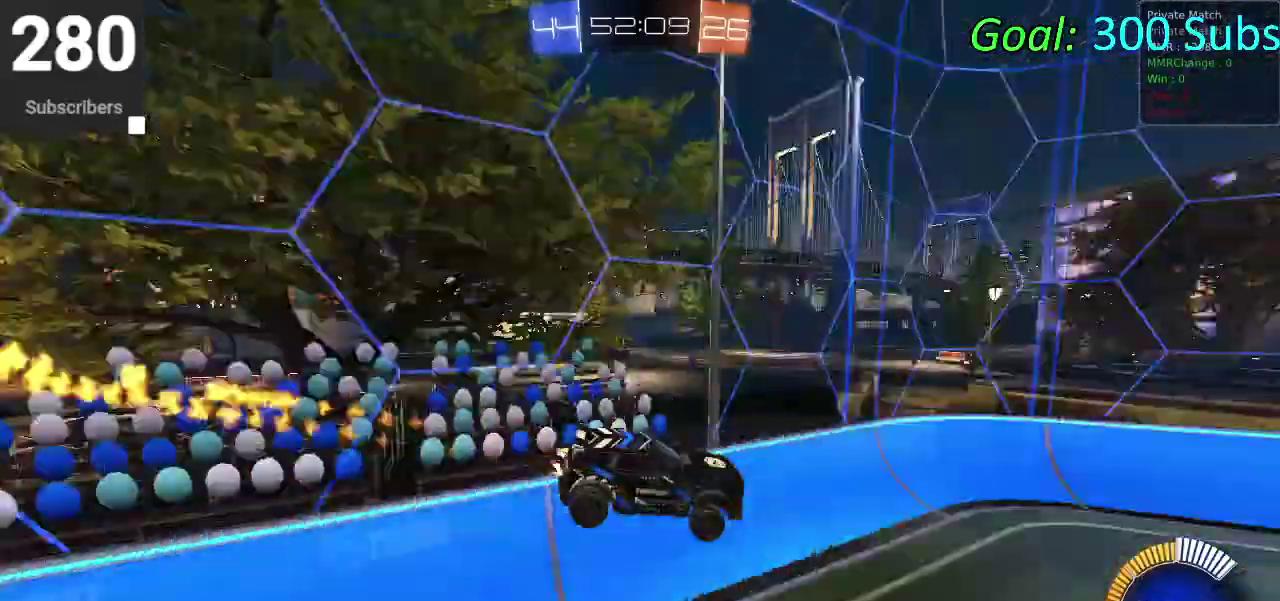
{"buttons": ["R2"], "left_stick": "right", "right_stick": "center", "events": [[50, "TRIANGLE", "up"], [200, "left_stick", "down-left"], [383, "left_stick", "center"], [417, "CIRCLE", "up"], [500, "left_stick", "right"]]}
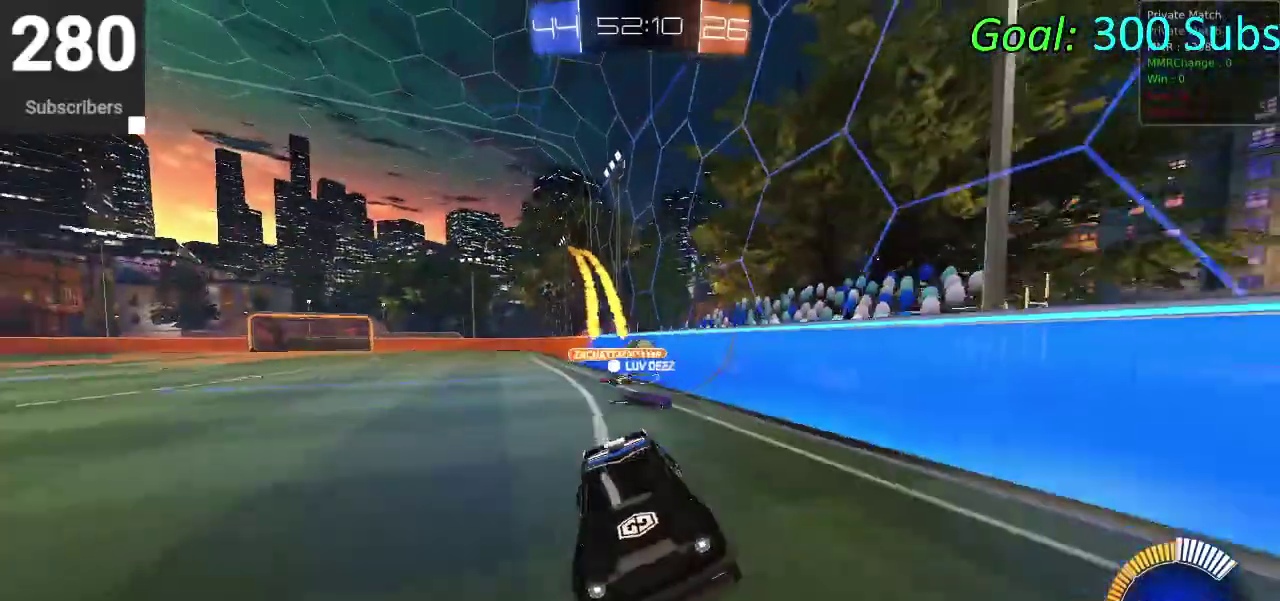
{"buttons": ["SQUARE", "R2"], "left_stick": "right", "right_stick": "center", "events": [[50, "SQUARE", "down"], [200, "SQUARE", "up"], [300, "SQUARE", "down"]]}
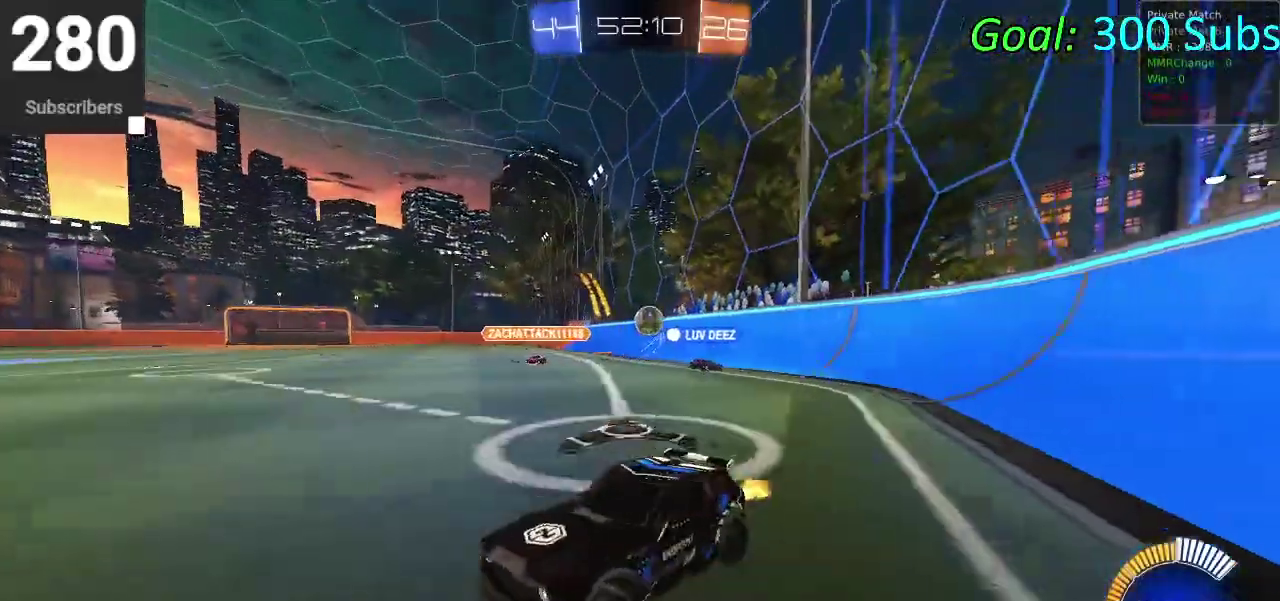
{"buttons": ["R2"], "left_stick": "right", "right_stick": "center", "events": [[283, "SQUARE", "up"]]}
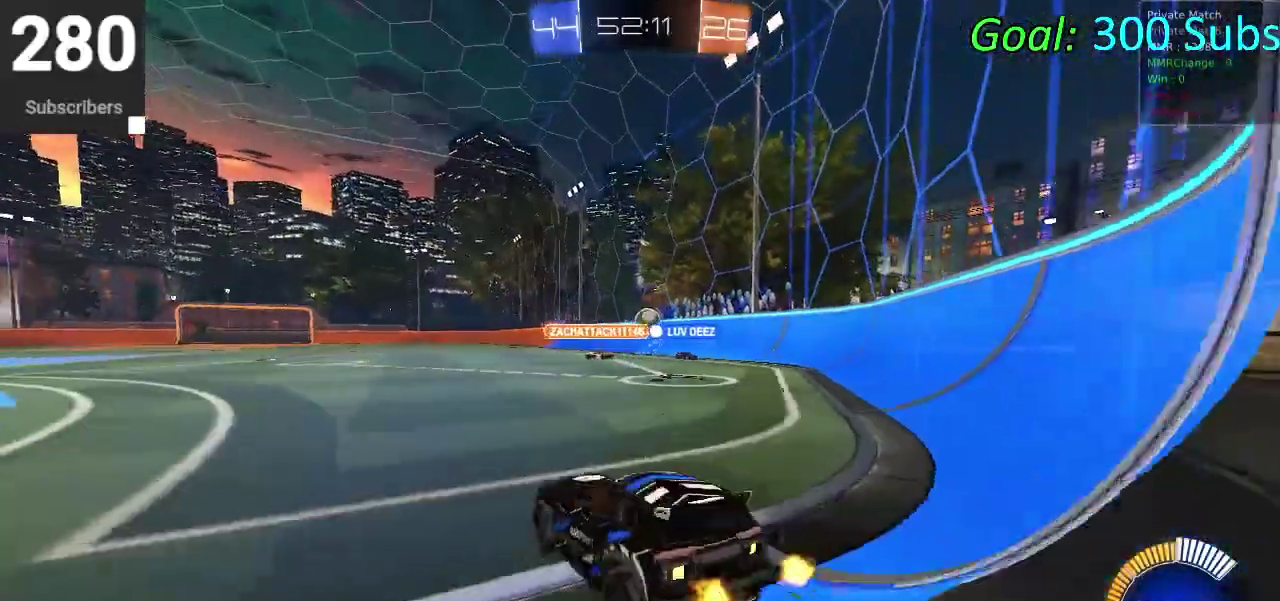
{"buttons": ["L2"], "left_stick": "down-left", "right_stick": "center", "events": [[67, "L2", "down"], [67, "left_stick", "center"], [117, "R2", "up"], [233, "left_stick", "down-left"]]}
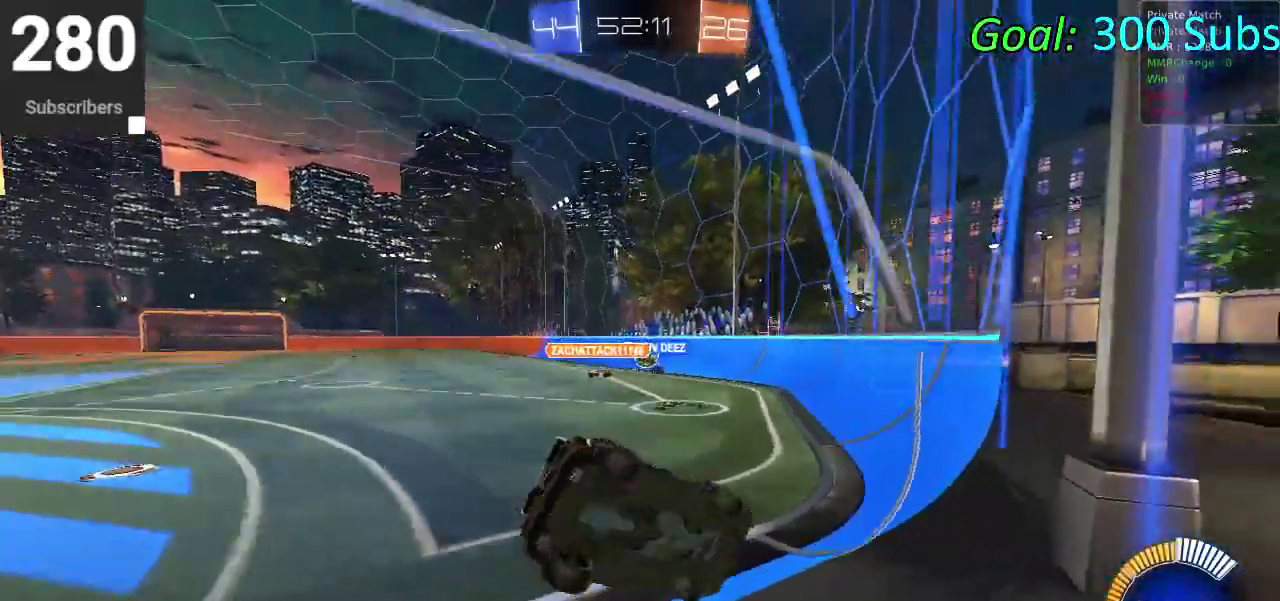
{"buttons": [], "left_stick": "center", "right_stick": "center", "events": [[50, "left_stick", "up-right"], [167, "left_stick", "down-left"], [317, "left_stick", "center"], [450, "L2", "up"]]}
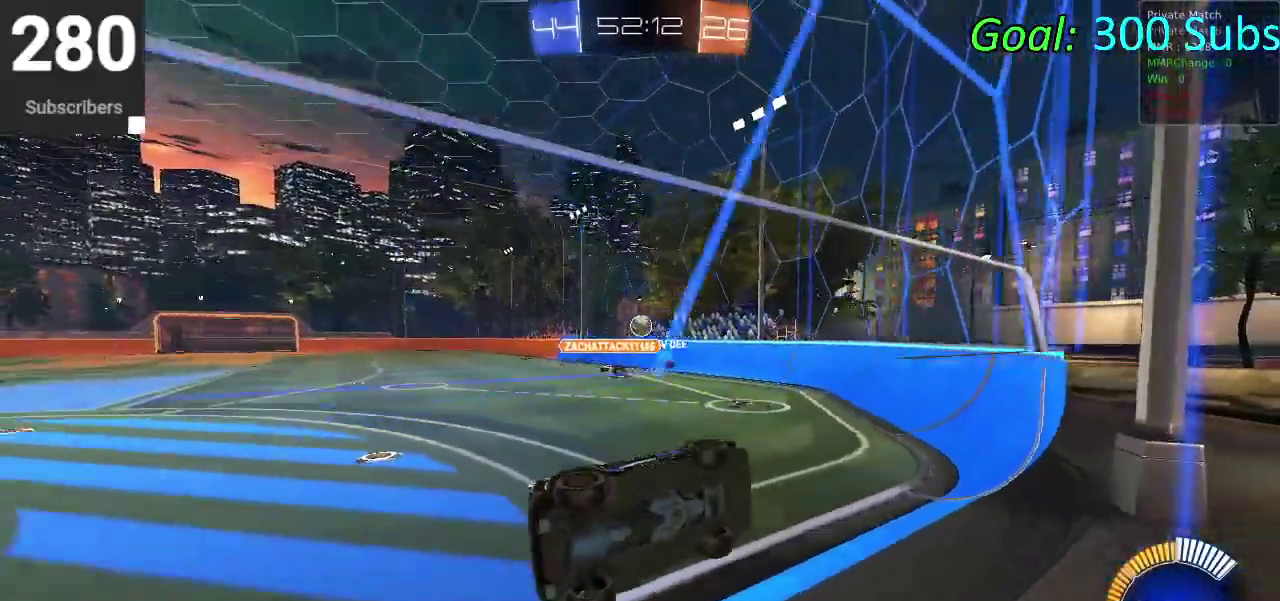
{"buttons": ["R2"], "left_stick": "center", "right_stick": "center", "events": [[317, "R2", "down"]]}
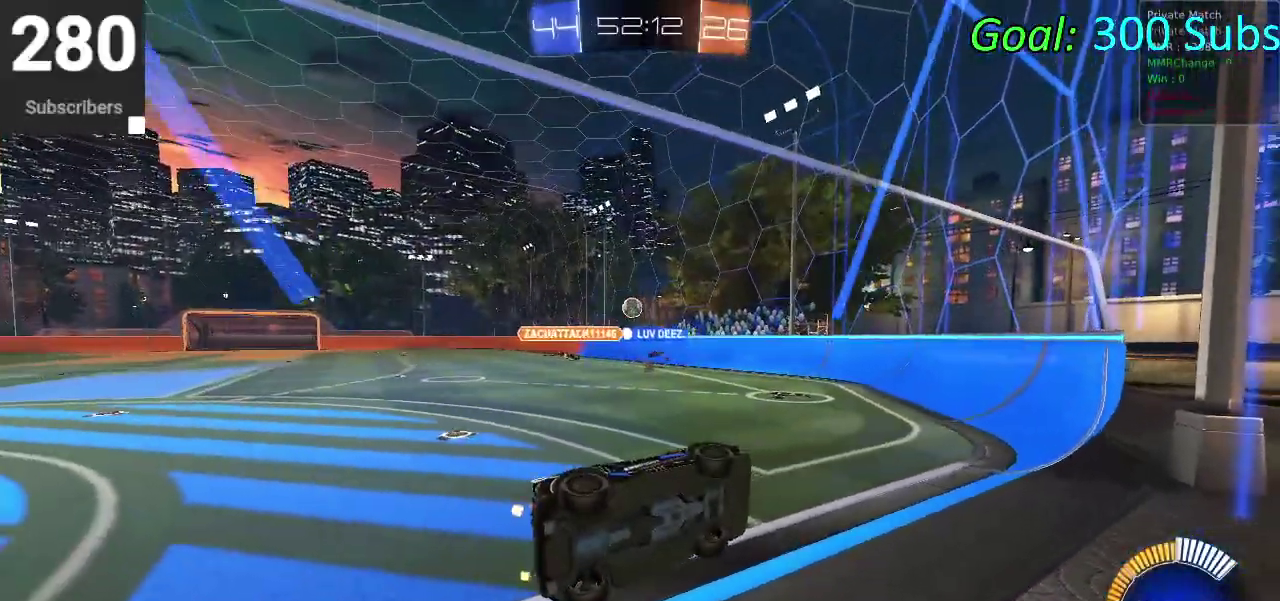
{"buttons": [], "left_stick": "down-left", "right_stick": "center", "events": [[17, "R2", "up"], [450, "left_stick", "down-left"]]}
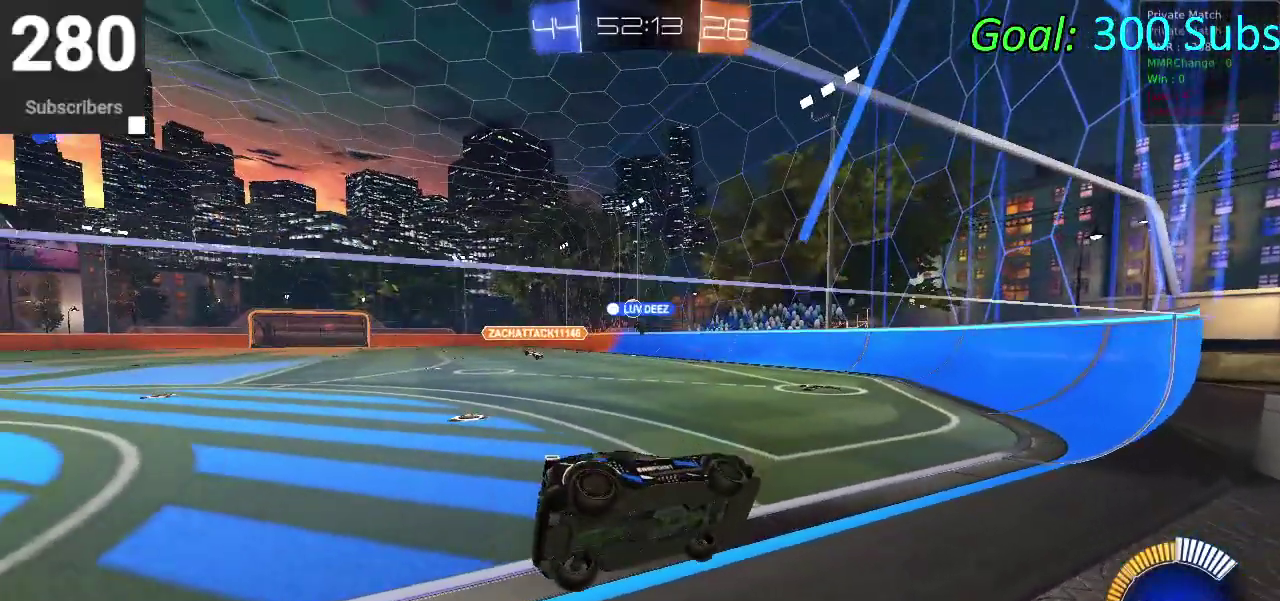
{"buttons": ["CIRCLE", "R2"], "left_stick": "down-left", "right_stick": "center", "events": [[50, "R2", "down"], [83, "CIRCLE", "down"]]}
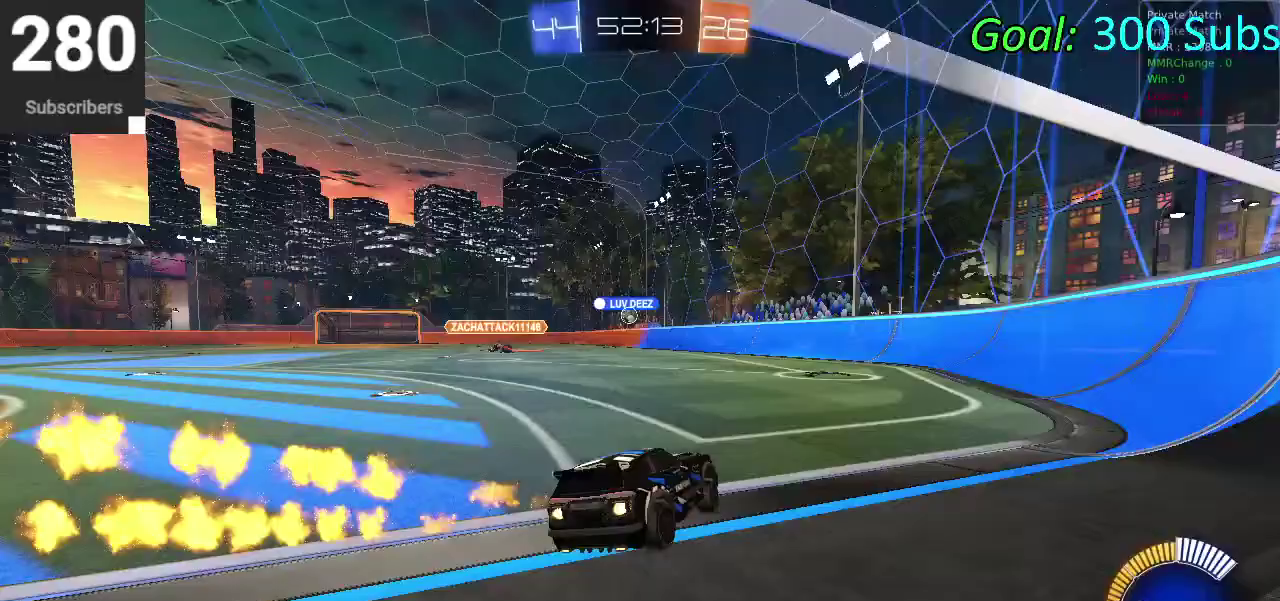
{"buttons": ["CIRCLE"], "left_stick": "center", "right_stick": "center", "events": [[167, "R2", "up"], [267, "left_stick", "left"], [367, "left_stick", "center"]]}
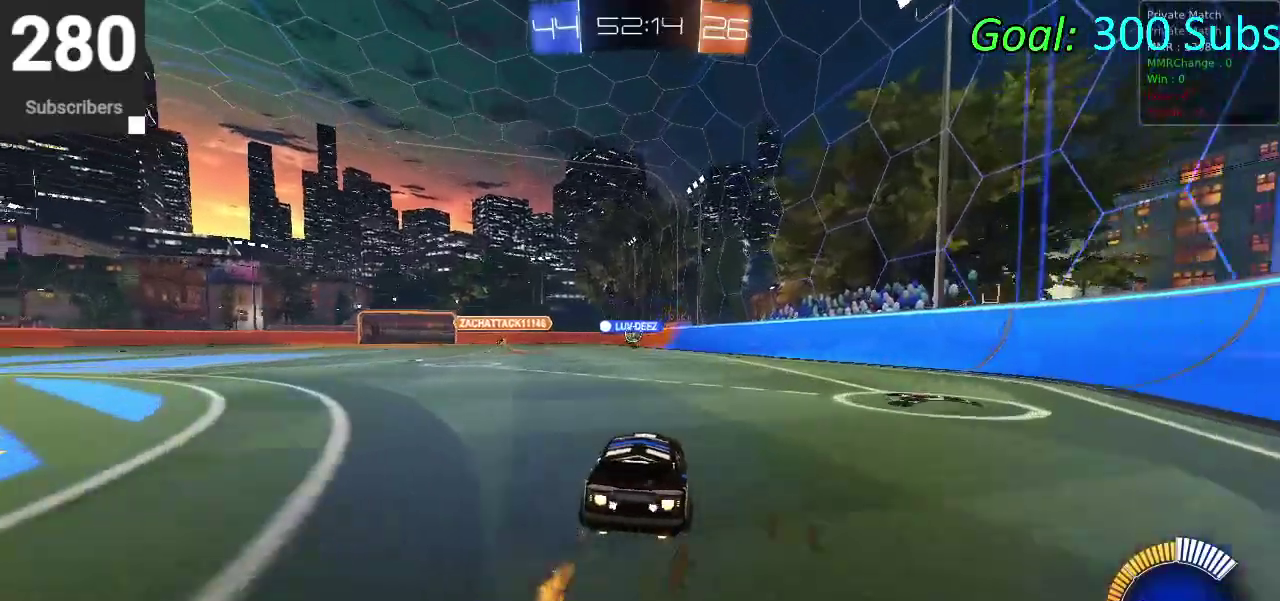
{"buttons": ["L2", "R2"], "left_stick": "left", "right_stick": "center"}
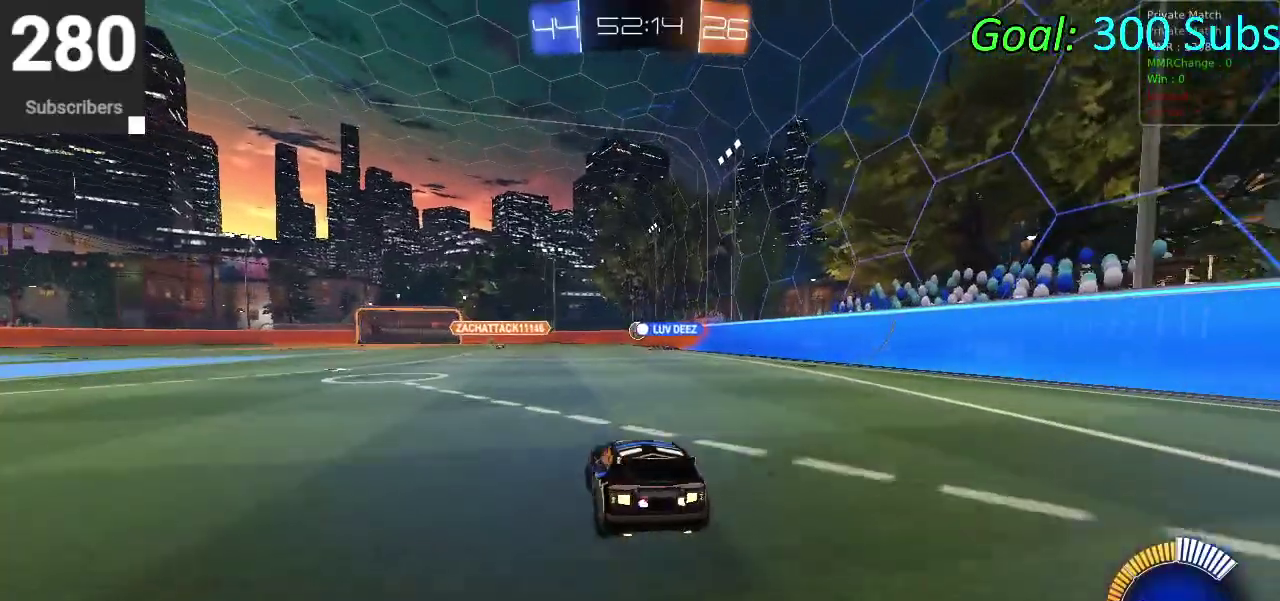
{"buttons": ["CIRCLE", "R2"], "left_stick": "up-right", "right_stick": "center"}
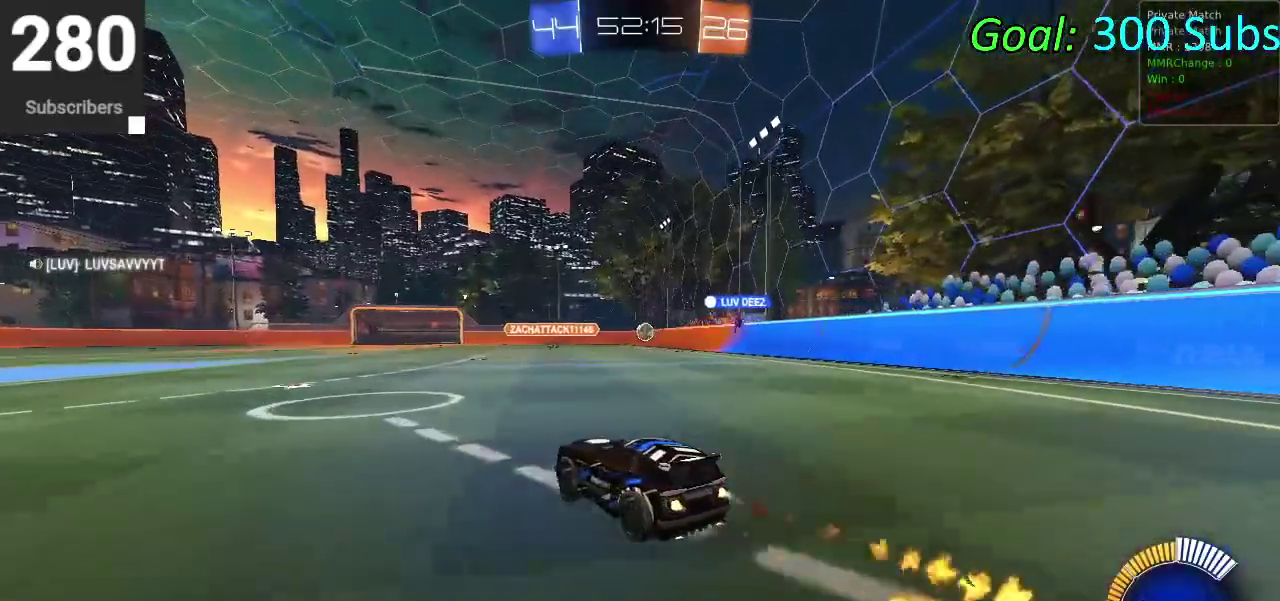
{"buttons": ["CIRCLE", "R2"], "left_stick": "up-right", "right_stick": "center"}
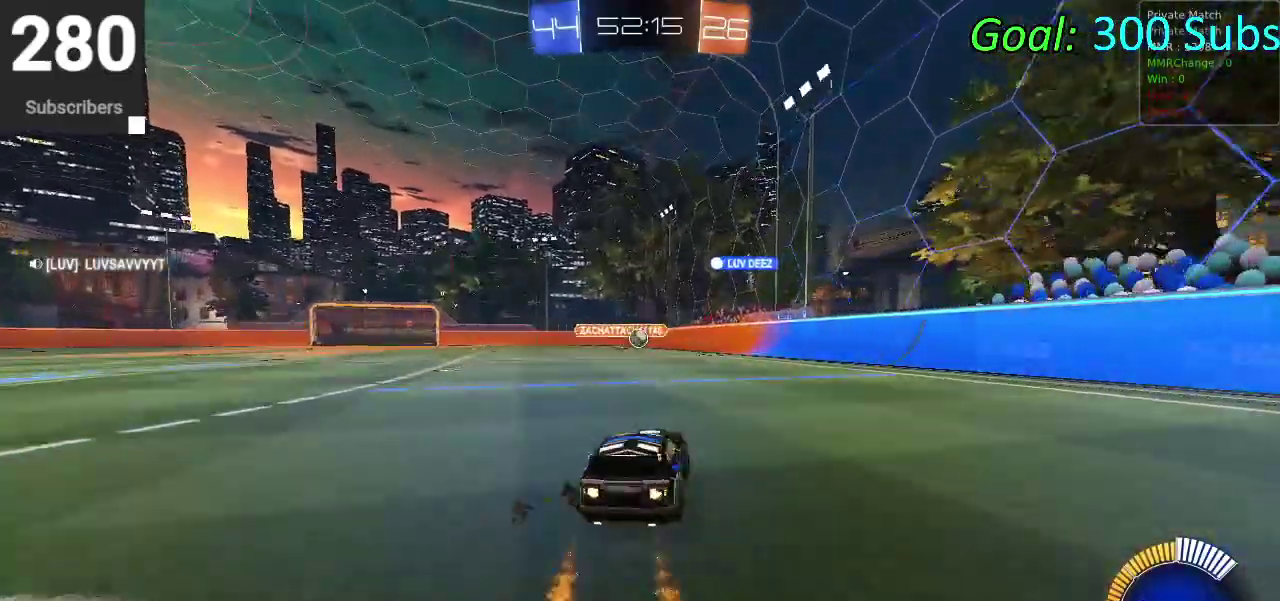
{"buttons": ["R2"], "left_stick": "down-left", "right_stick": "center", "events": [[133, "left_stick", "center"], [150, "CIRCLE", "up"], [200, "R2", "up"], [233, "L2", "down"], [300, "left_stick", "down-left"], [367, "R2", "down"], [433, "L2", "up"]]}
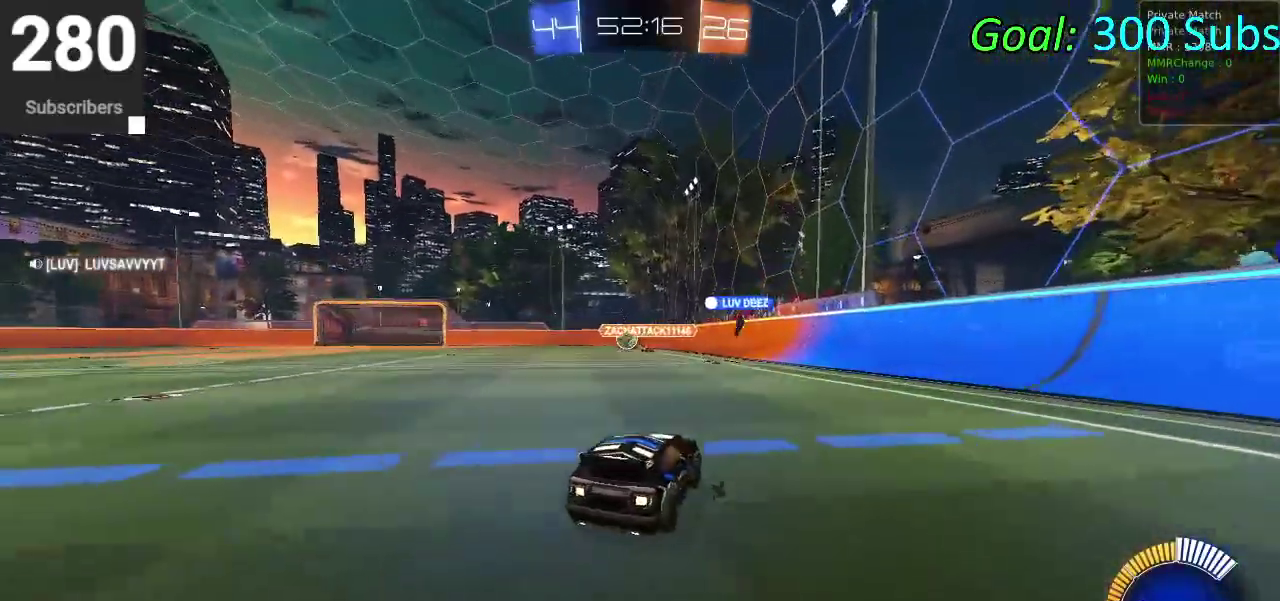
{"buttons": ["CIRCLE", "R2"], "left_stick": "center", "right_stick": "center", "events": [[117, "CIRCLE", "down"], [150, "left_stick", "left"], [300, "left_stick", "center"]]}
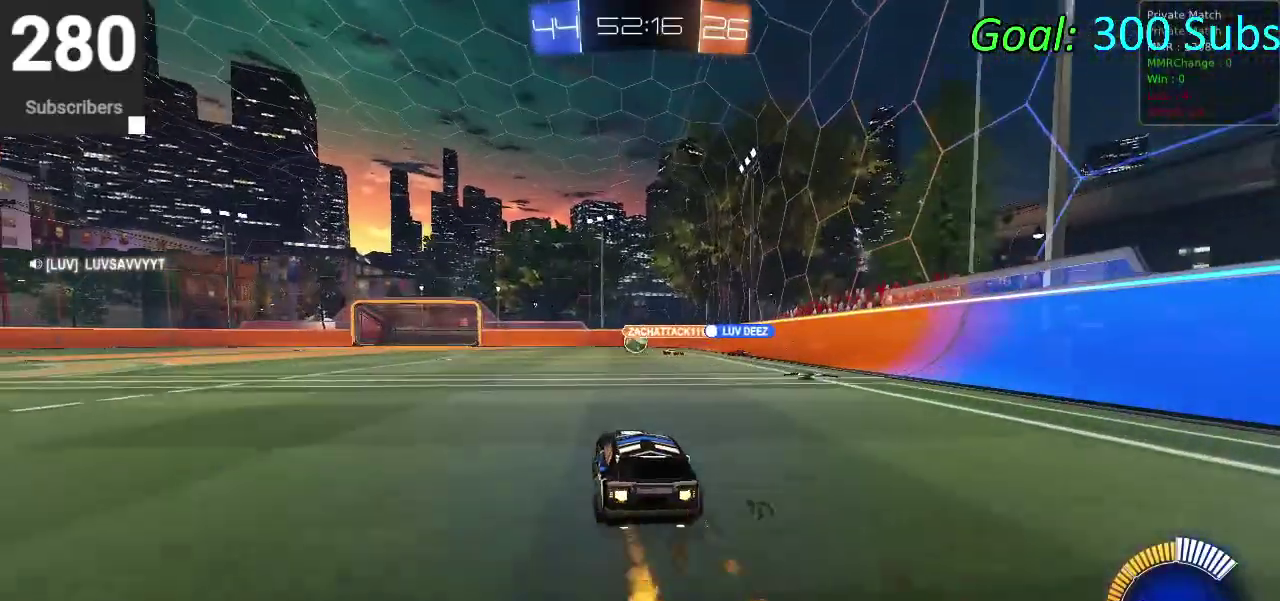
{"buttons": ["CIRCLE", "R2"], "left_stick": "center", "right_stick": "center", "events": [[33, "CIRCLE", "up"], [100, "left_stick", "down-left"], [217, "R2", "up"], [317, "R2", "down"], [367, "CIRCLE", "down"], [467, "left_stick", "center"]]}
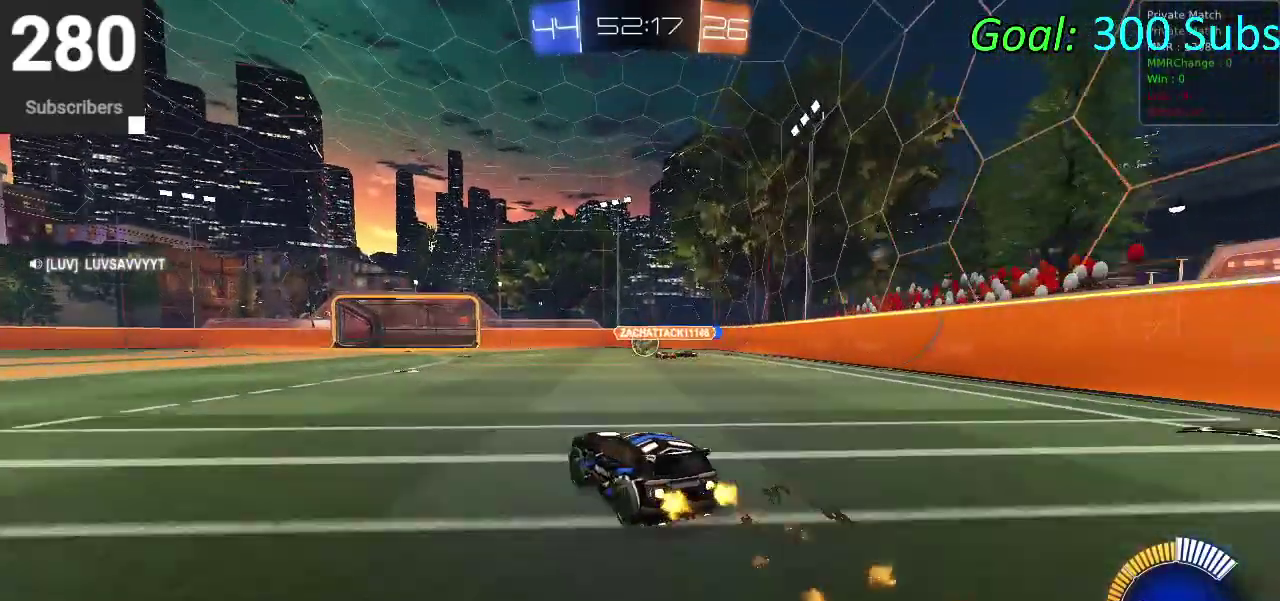
{"buttons": ["CIRCLE", "R2"], "left_stick": "center", "right_stick": "center", "events": []}
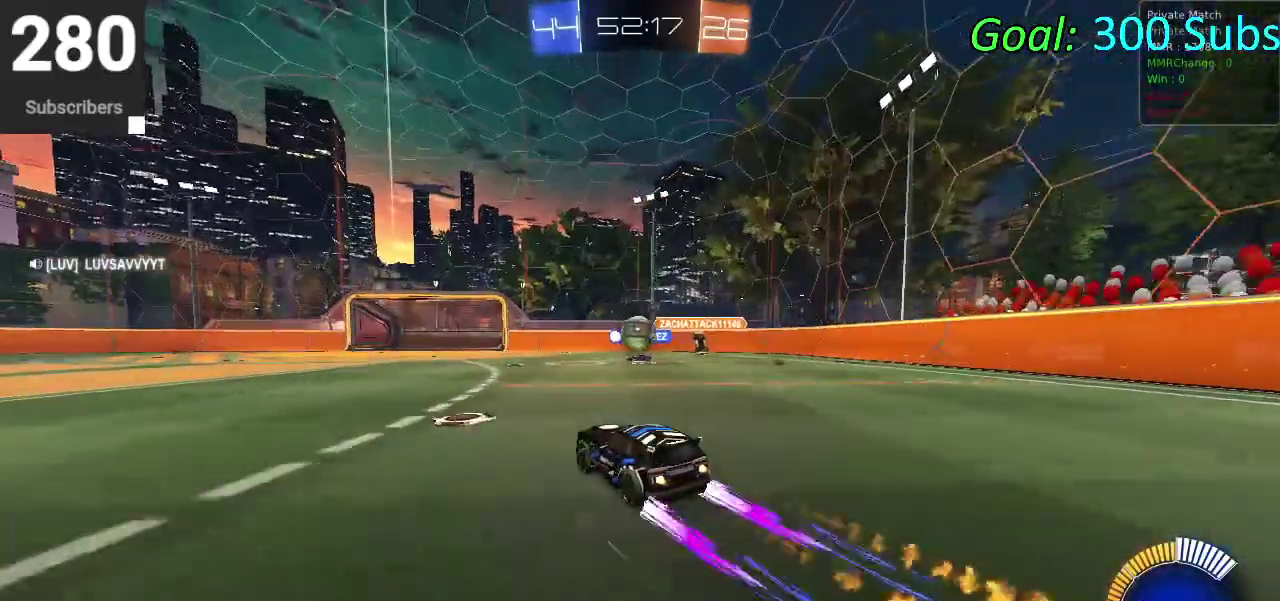
{"buttons": ["CIRCLE", "R2"], "left_stick": "center", "right_stick": "center", "events": [[317, "left_stick", "right"], [400, "CROSS", "down"], [483, "CROSS", "up"], [483, "left_stick", "center"]]}